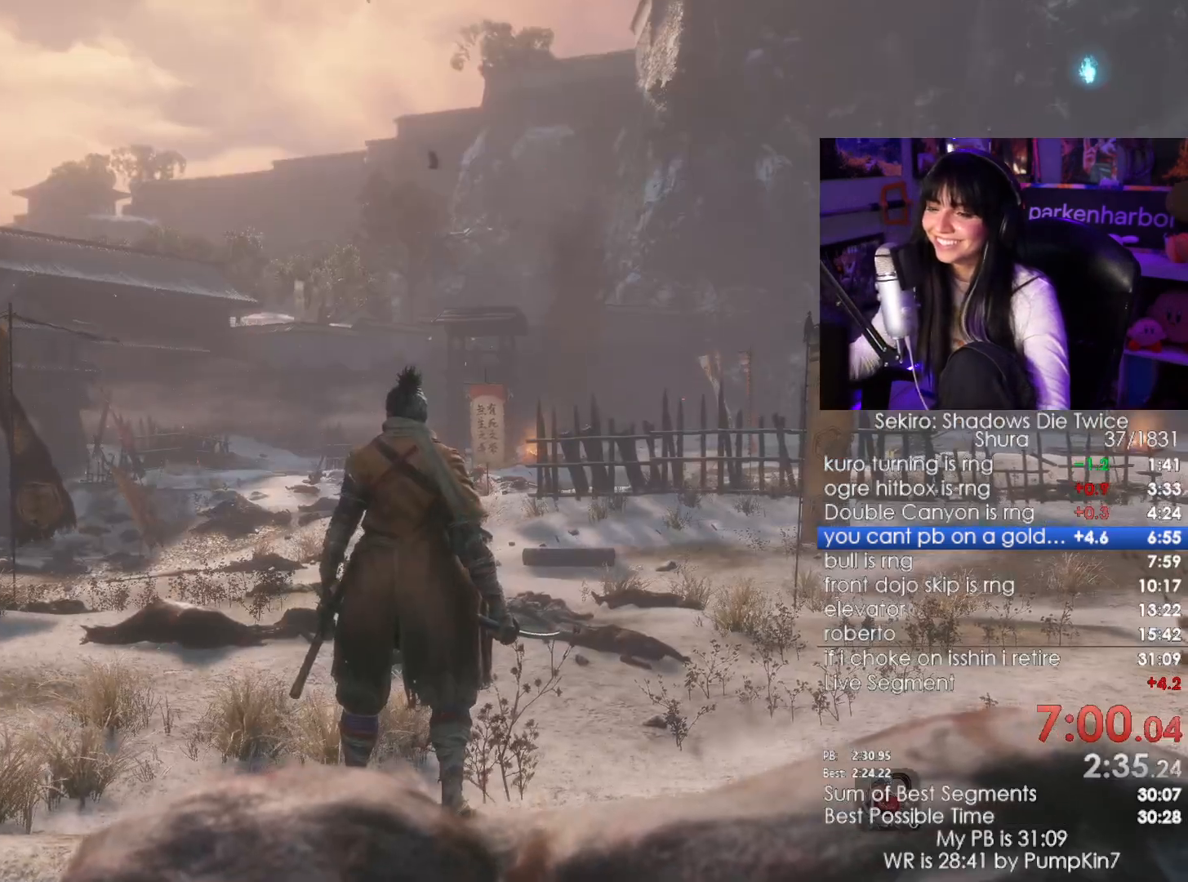
Gameplay with keyboard and mouse; each line is a JSON object with the keys and mouse buttons held at the frame after it. "events" lists presses ("down") and releases ("up") of "1", "2", "3", "4", "5", "a", "alt", "c", "caps_lock", "ctrl", "d", "e", "f", "g", "q", "r", "s", "shift", "space", "t", "tab", "v", "w", "x", "z", "mouse_left", "mouse_wheel" and "mouse_right" between this image and that frame as [ms after this image, input, new state], when the widget could be followed in between. "mouse_left", "mouse_wheel", "mouse_right" = the "left", "wheel", "right" buttons of the "mouse" list. No other keys are recorded. "wheel" means that the mouse wheel is clicked or scrolled. Not read: mouse_move.
{"keys": [], "mouse": [], "events": [[317, "tab", "down"], [400, "tab", "up"]]}
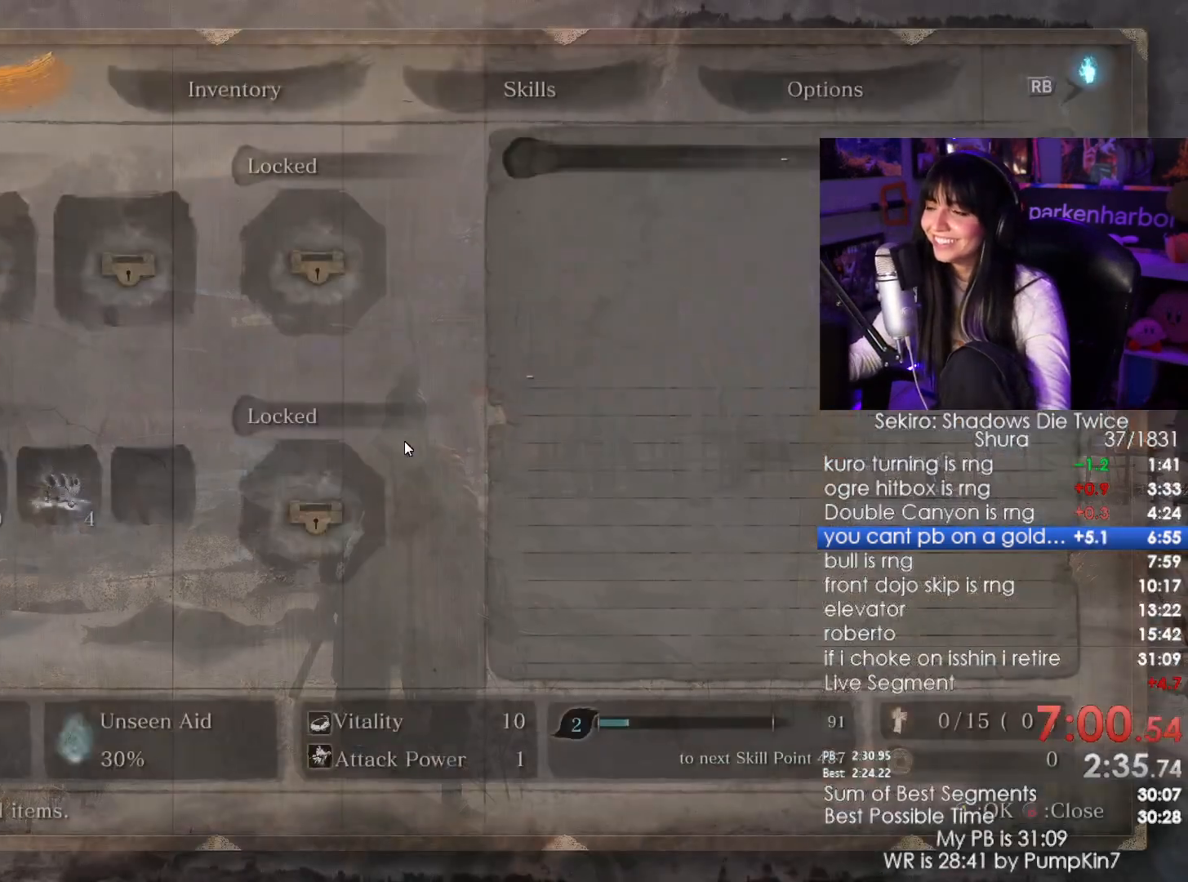
{"keys": [], "mouse": [], "events": []}
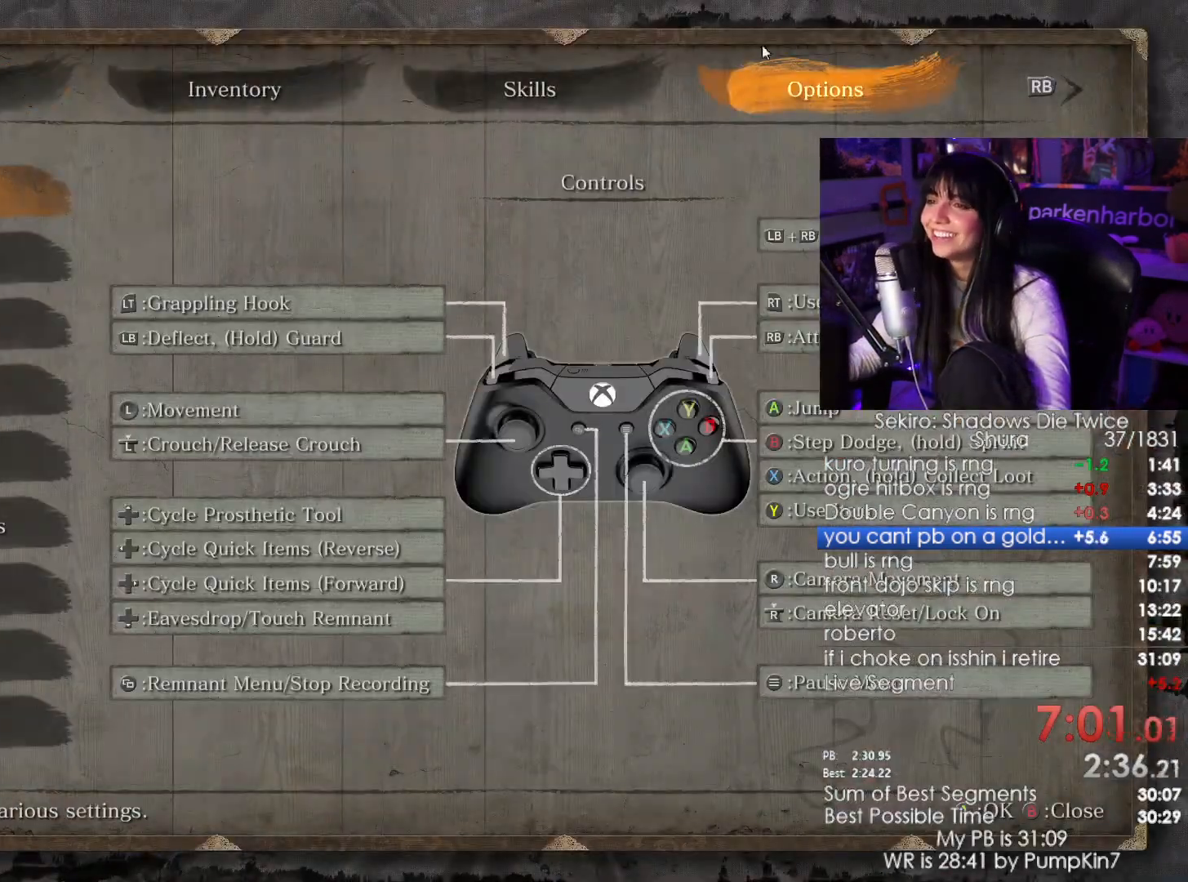
{"keys": [], "mouse": [], "events": []}
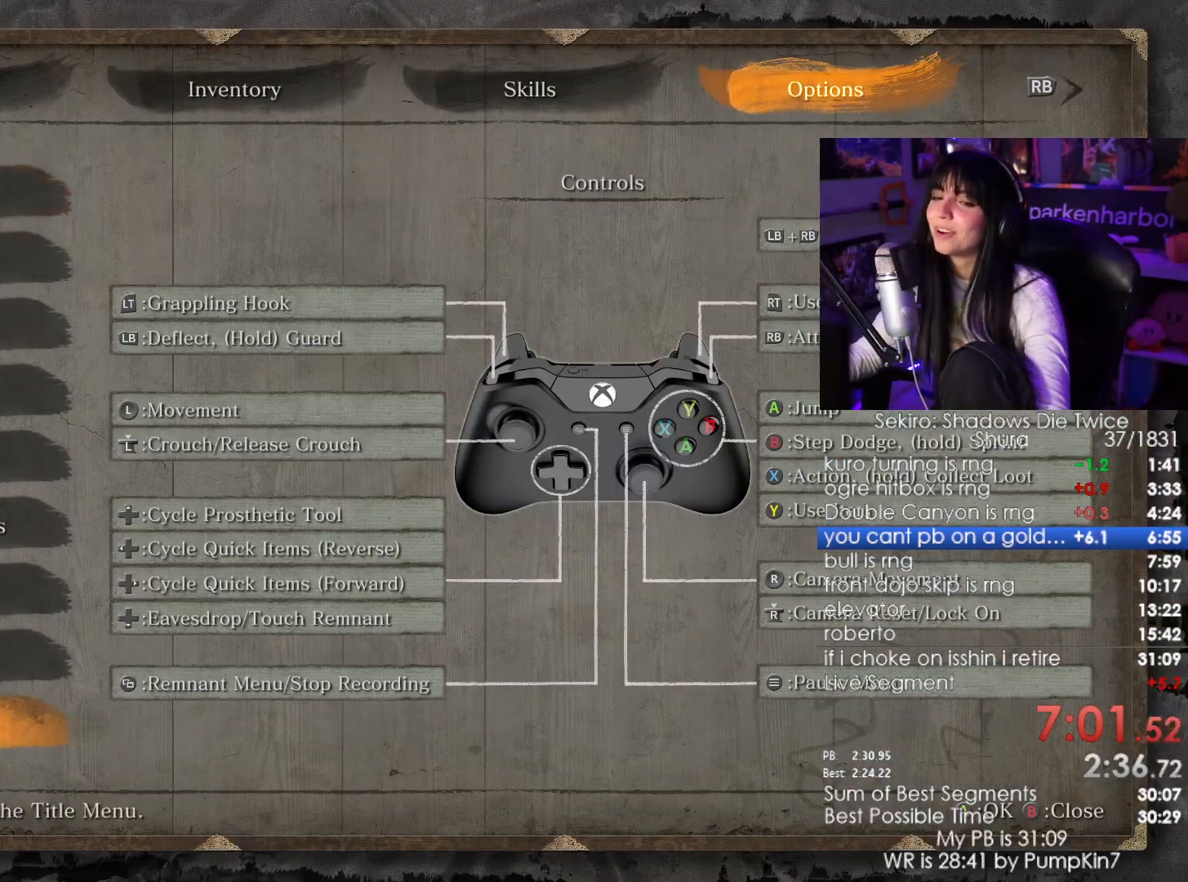
{"keys": [], "mouse": ["left"], "events": [[34, "mouse_left", "down"], [167, "mouse_left", "up"], [450, "mouse_left", "down"]]}
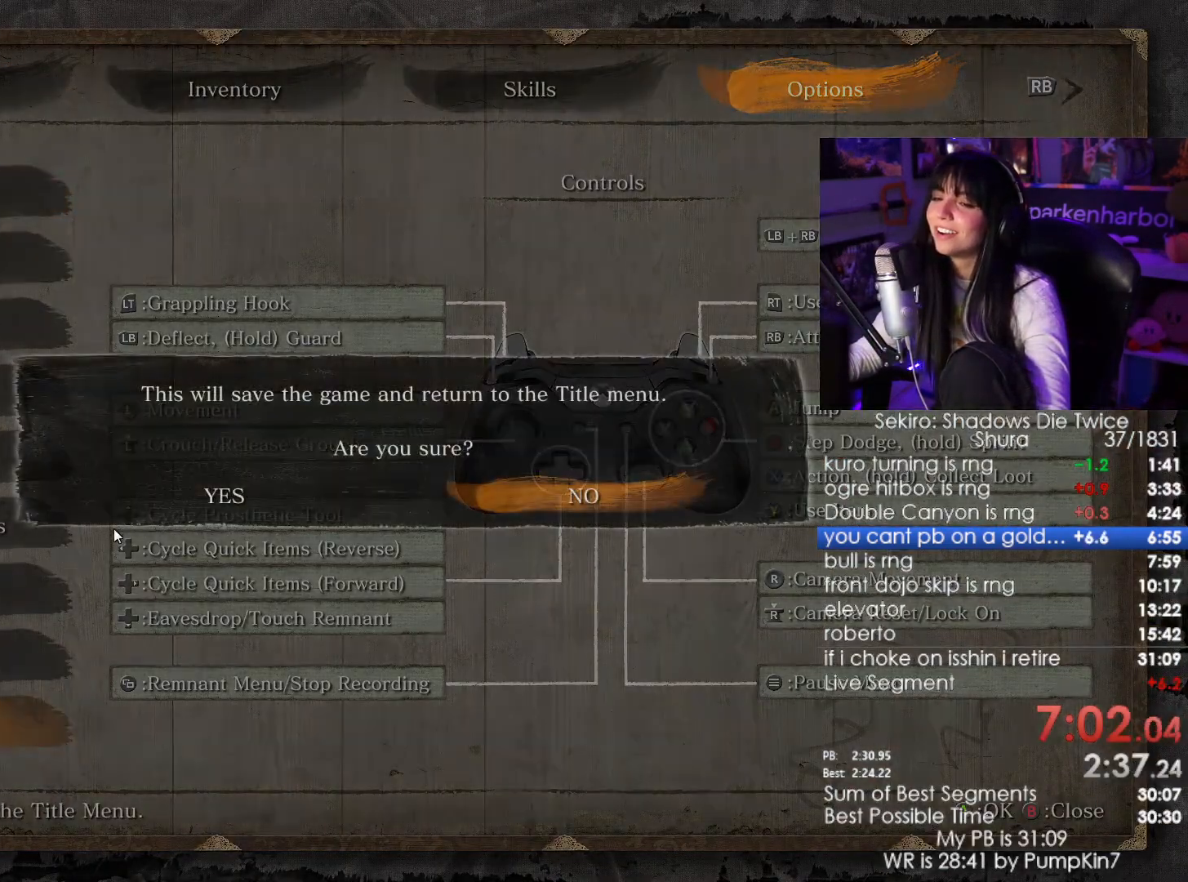
{"keys": [], "mouse": [], "events": [[50, "mouse_left", "up"], [184, "mouse_left", "down"], [284, "mouse_left", "up"]]}
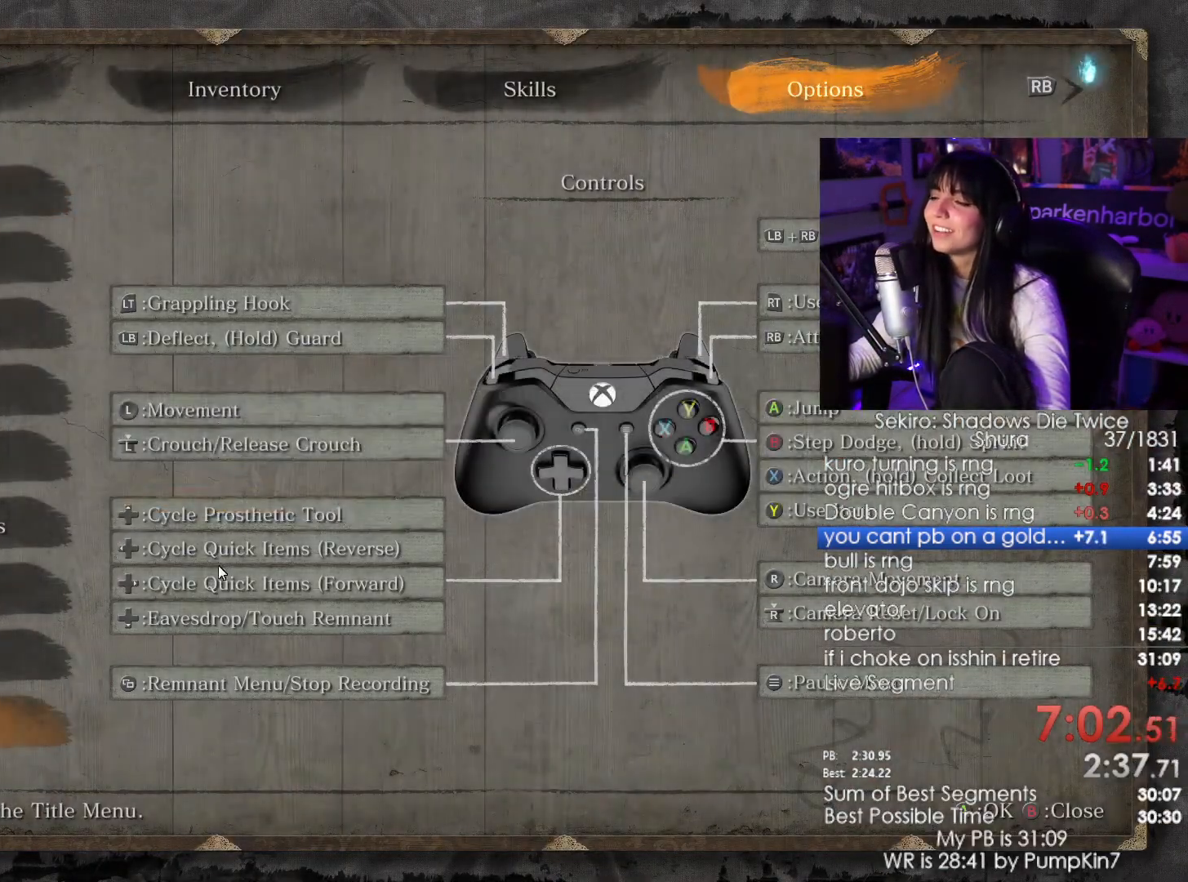
{"keys": [], "mouse": [], "events": []}
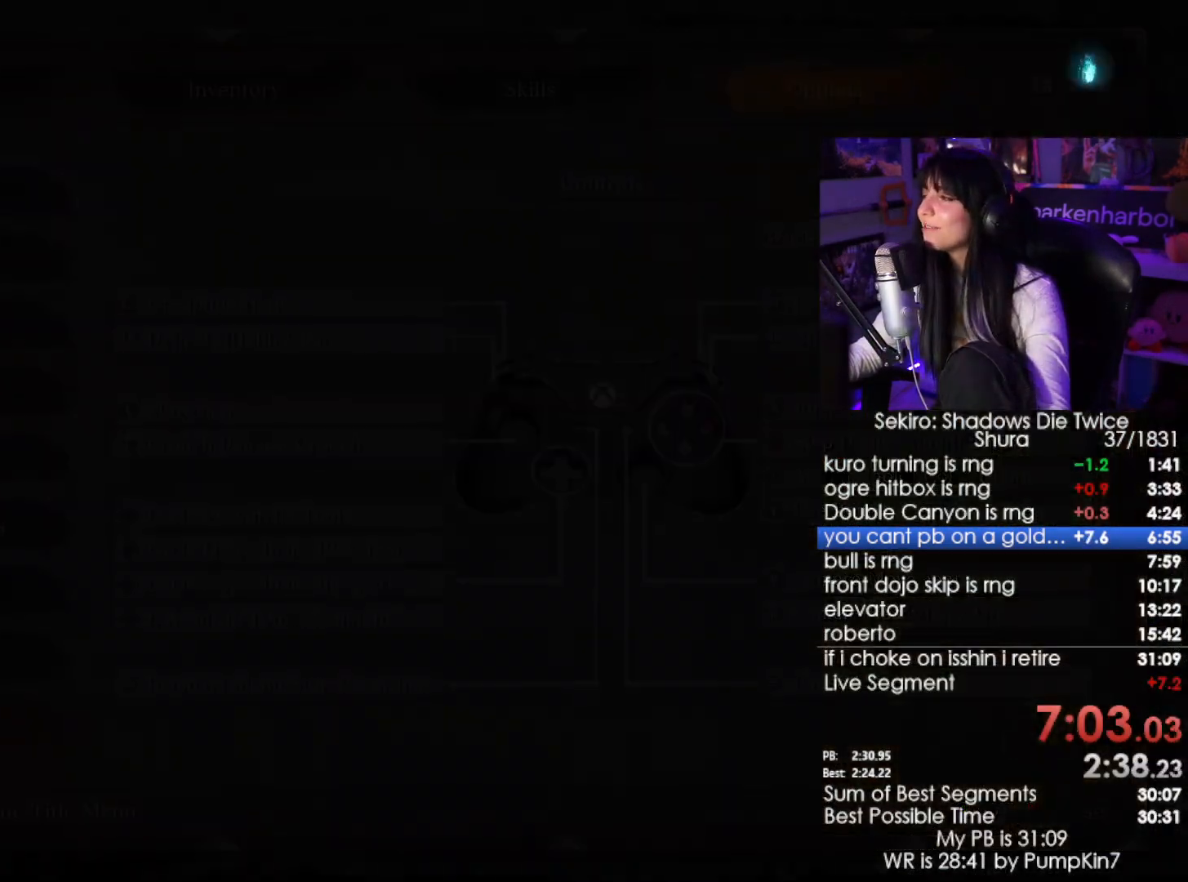
{"keys": [], "mouse": [], "events": []}
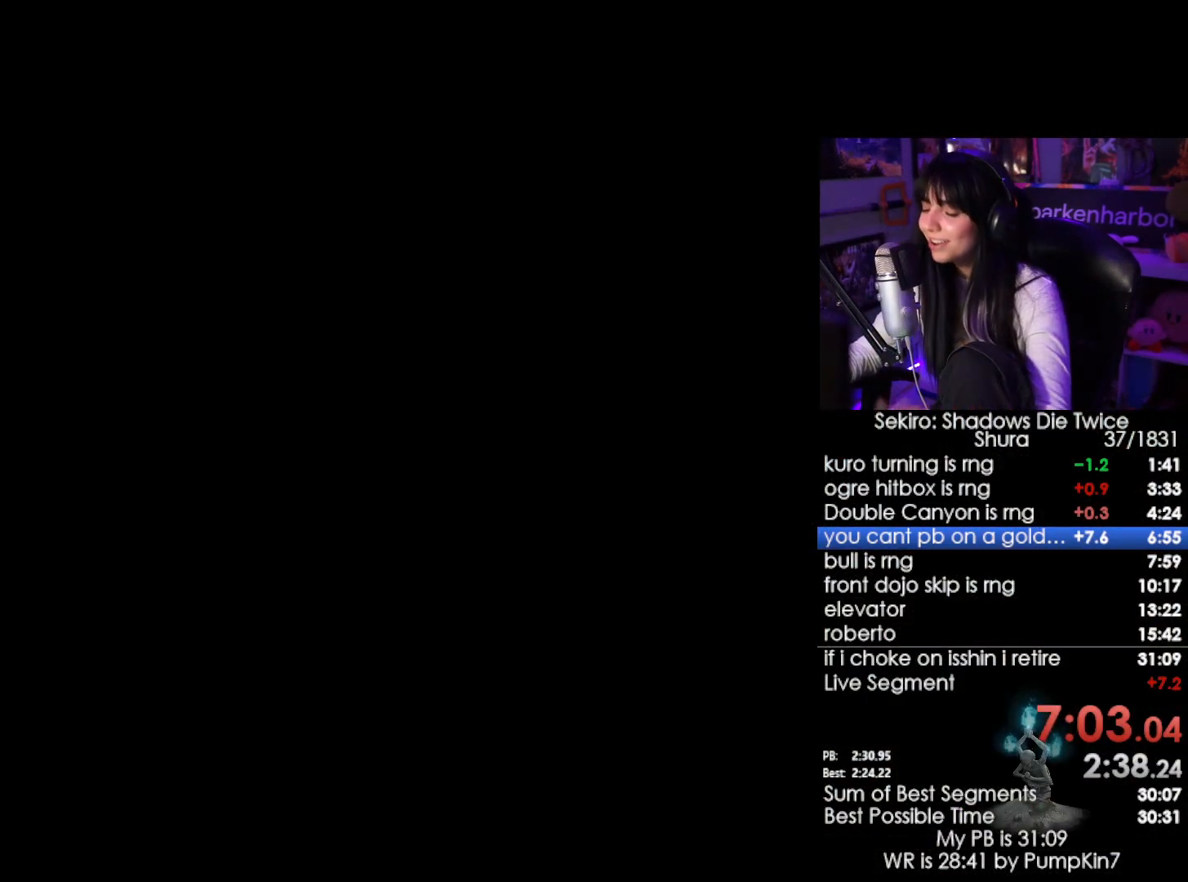
{"keys": [], "mouse": [], "events": []}
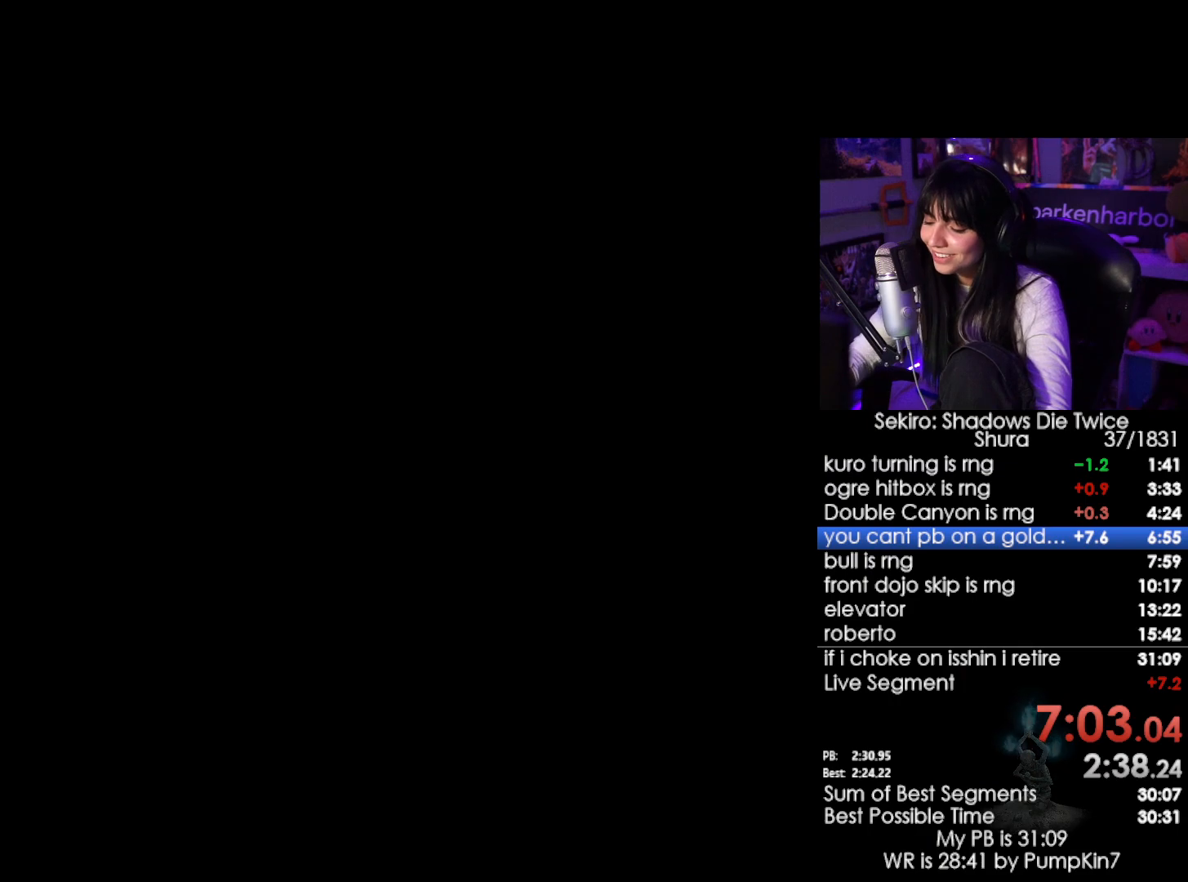
{"keys": [], "mouse": [], "events": []}
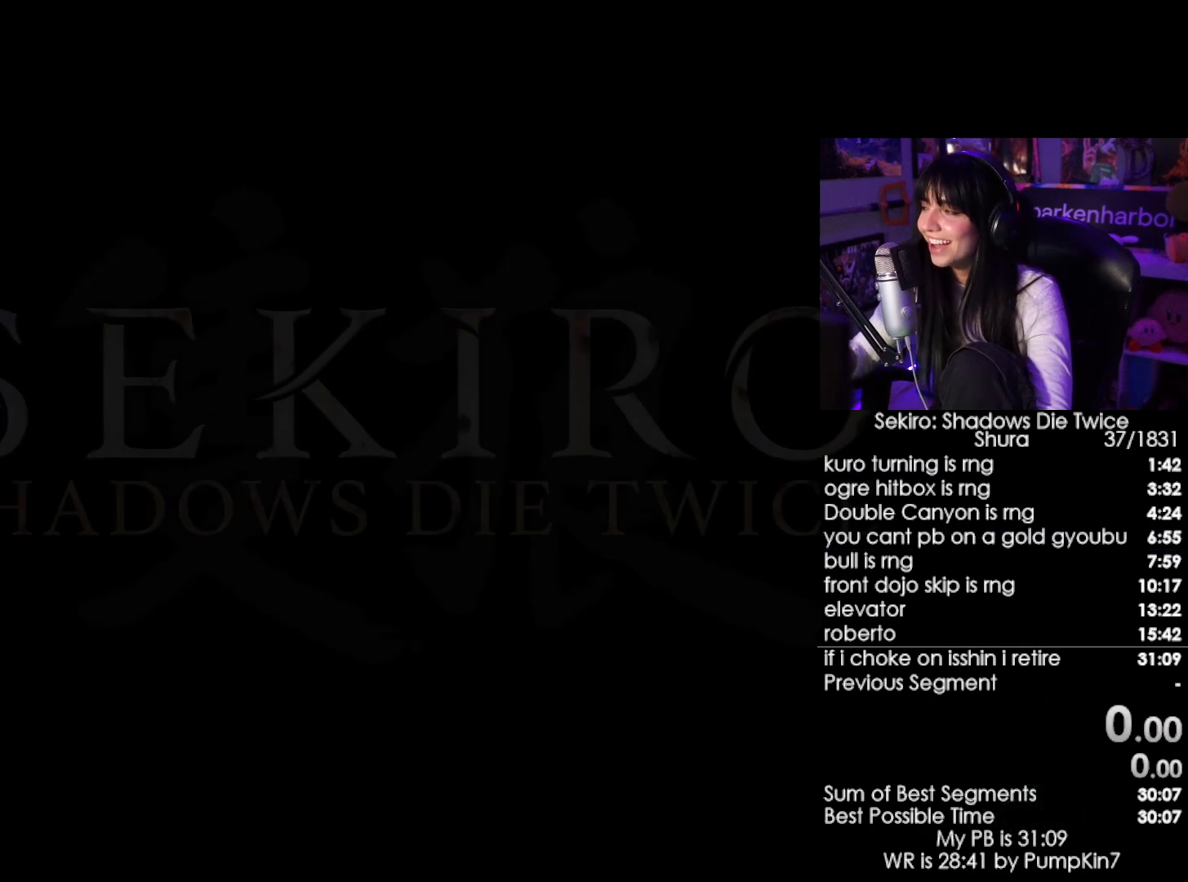
{"keys": [], "mouse": [], "events": []}
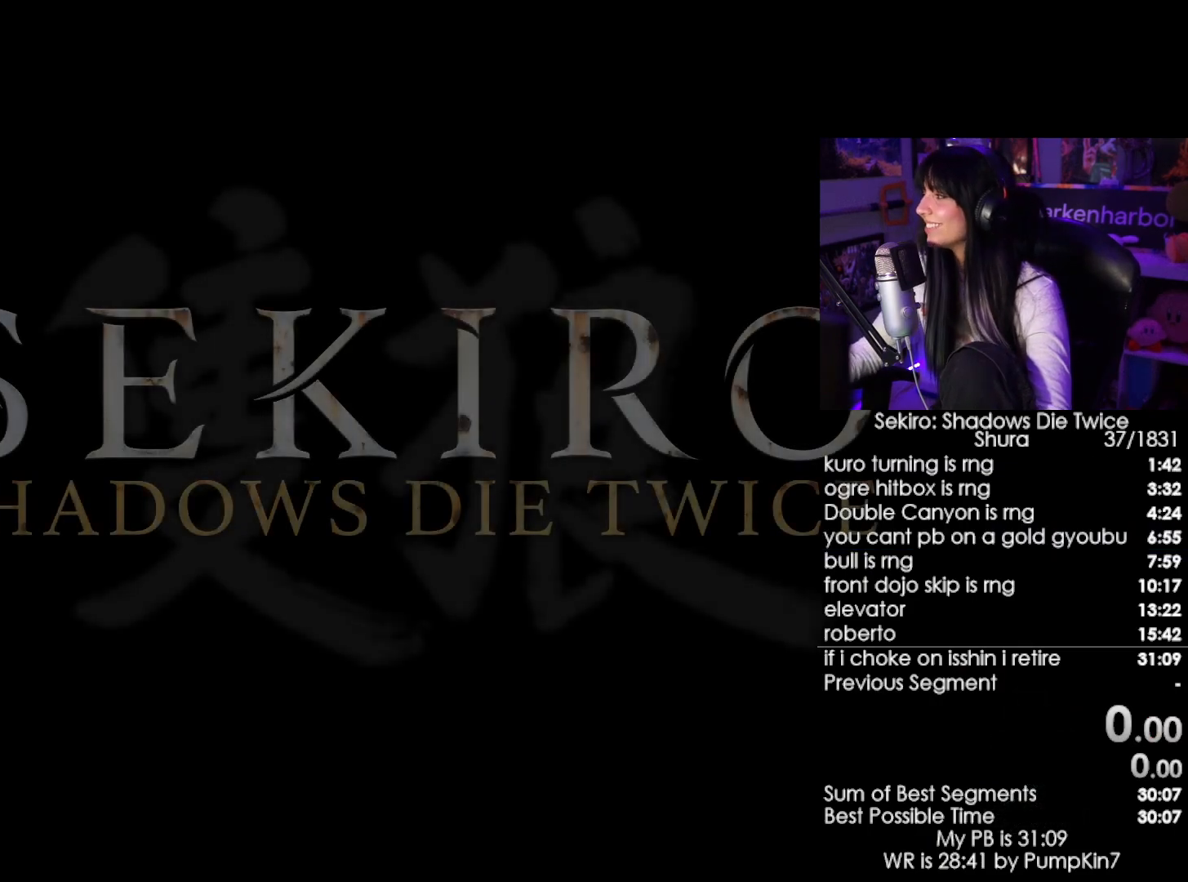
{"keys": [], "mouse": [], "events": []}
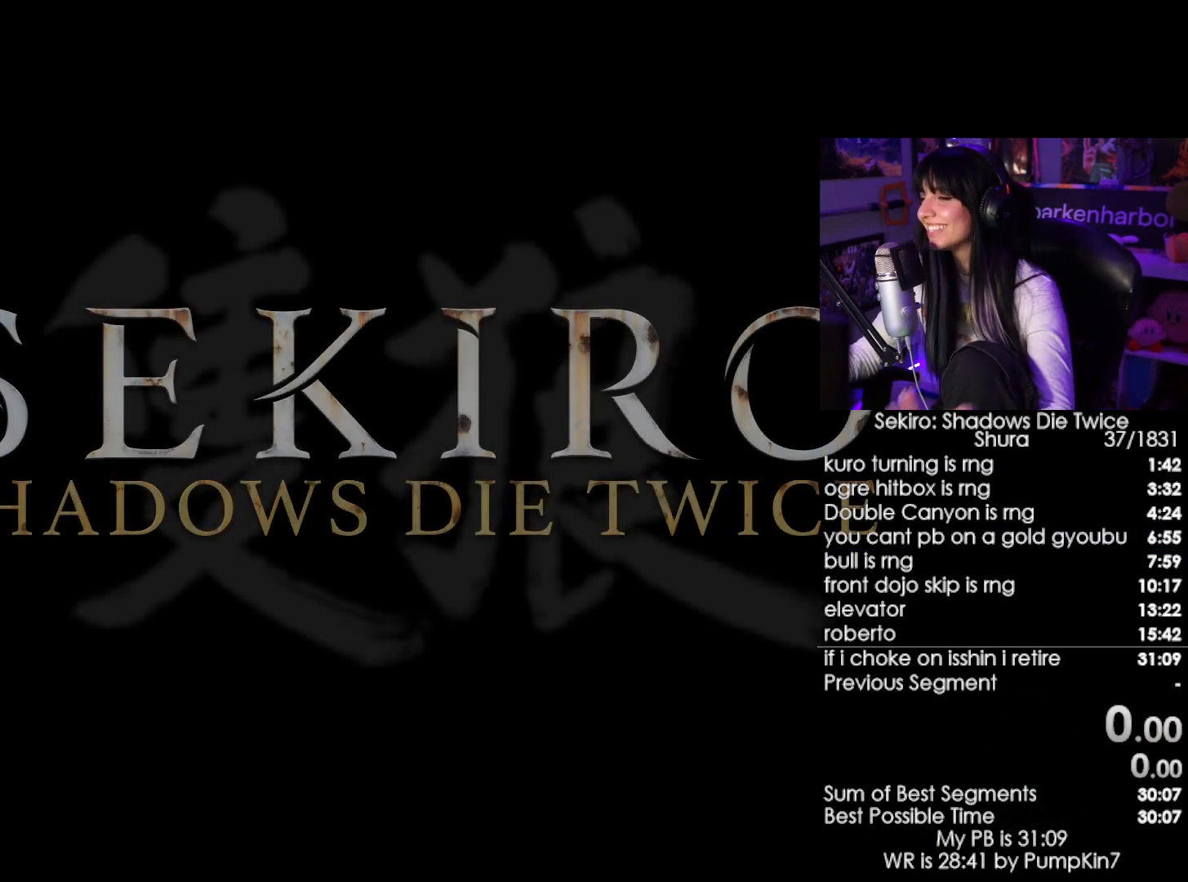
{"keys": [], "mouse": ["left"], "events": [[384, "mouse_left", "down"]]}
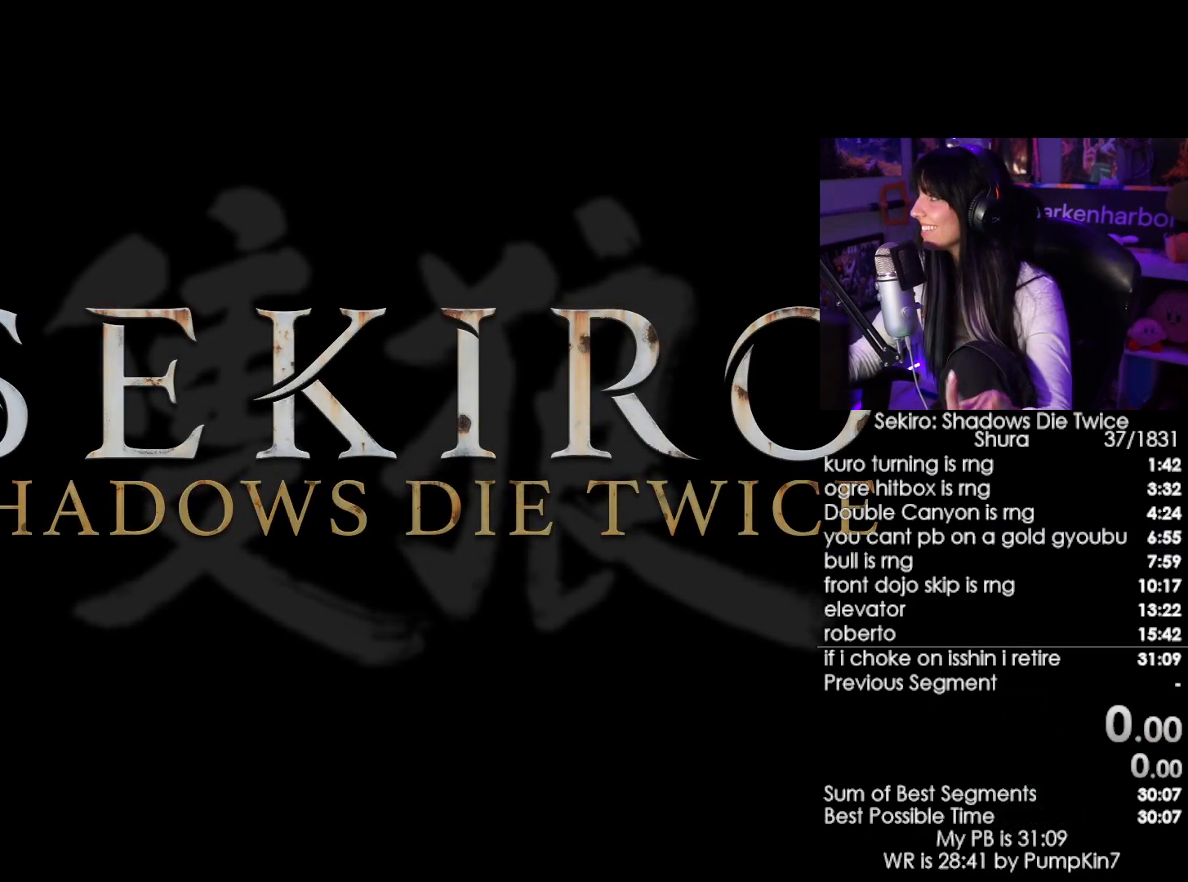
{"keys": [], "mouse": [], "events": [[34, "mouse_left", "up"], [400, "mouse_left", "down"], [500, "mouse_left", "up"]]}
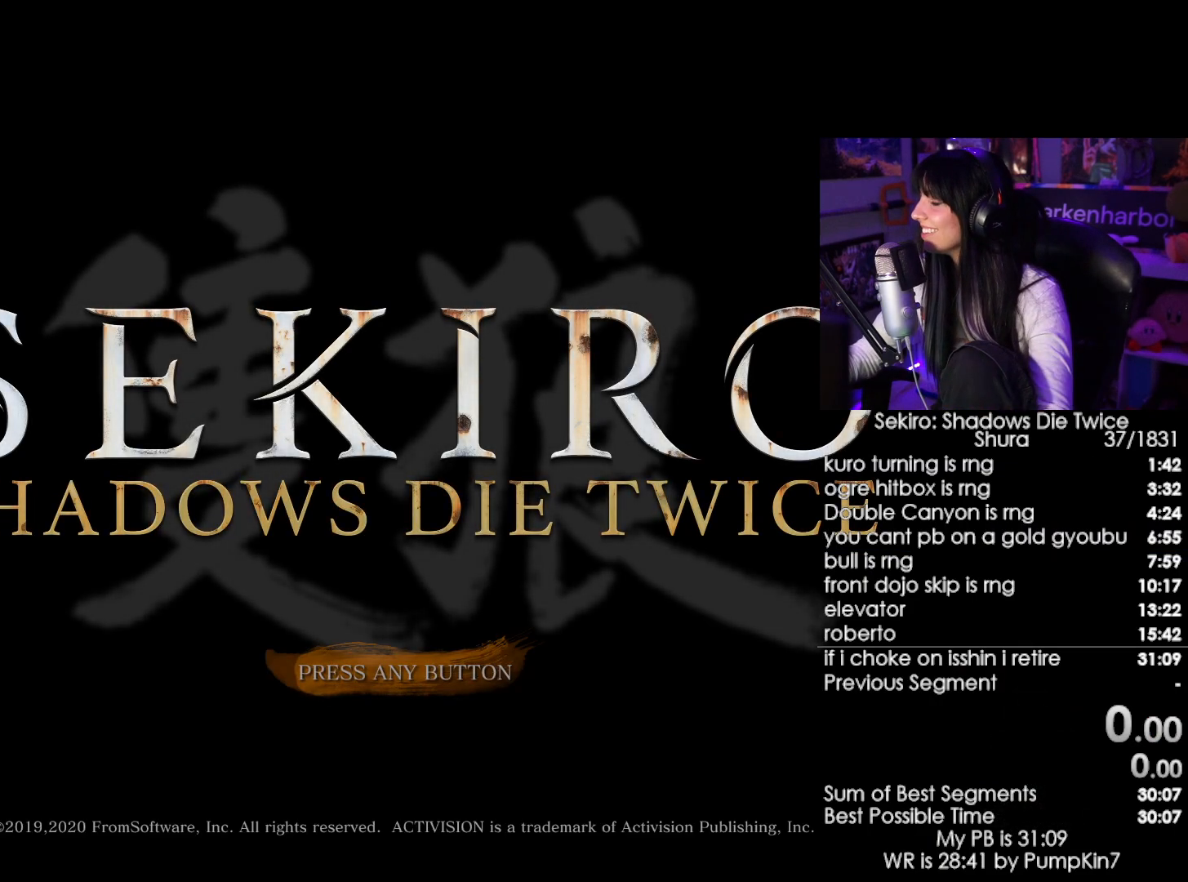
{"keys": [], "mouse": [], "events": []}
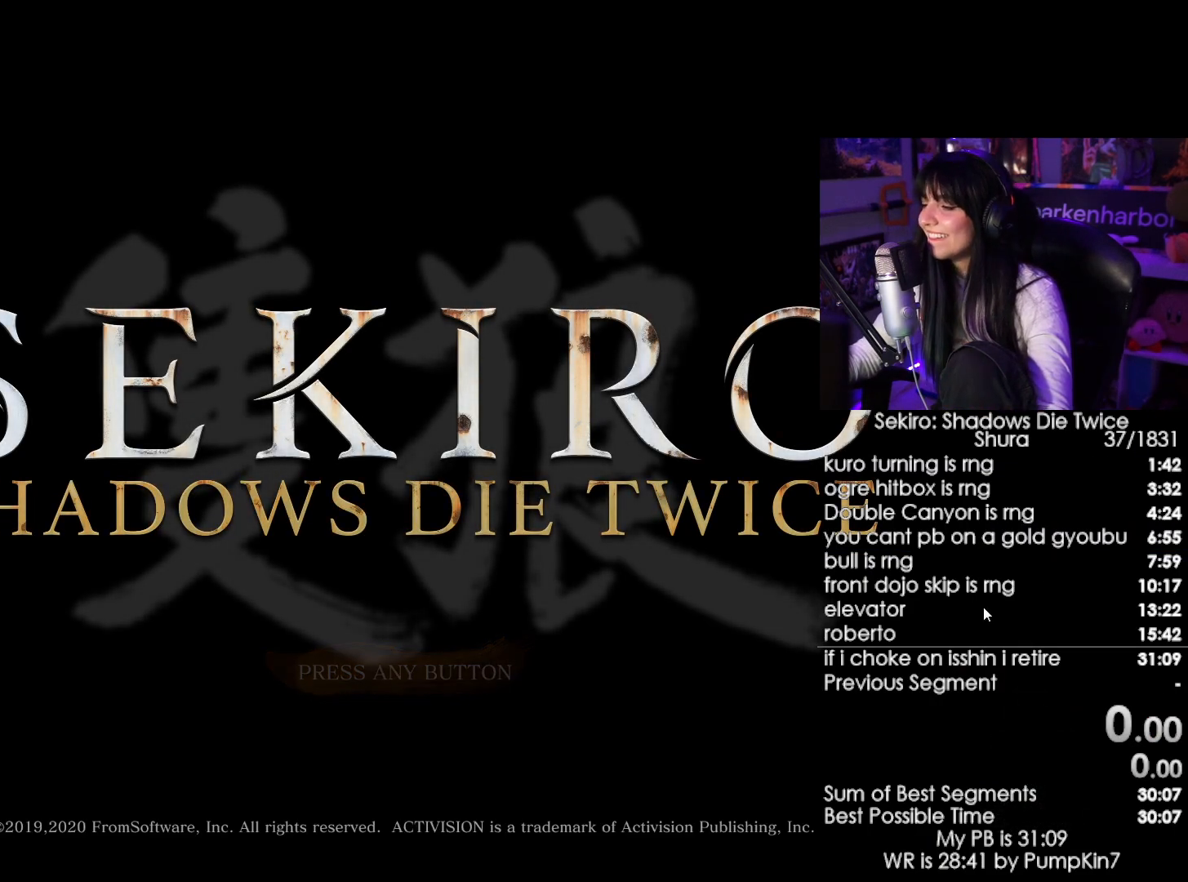
{"keys": [], "mouse": [], "events": []}
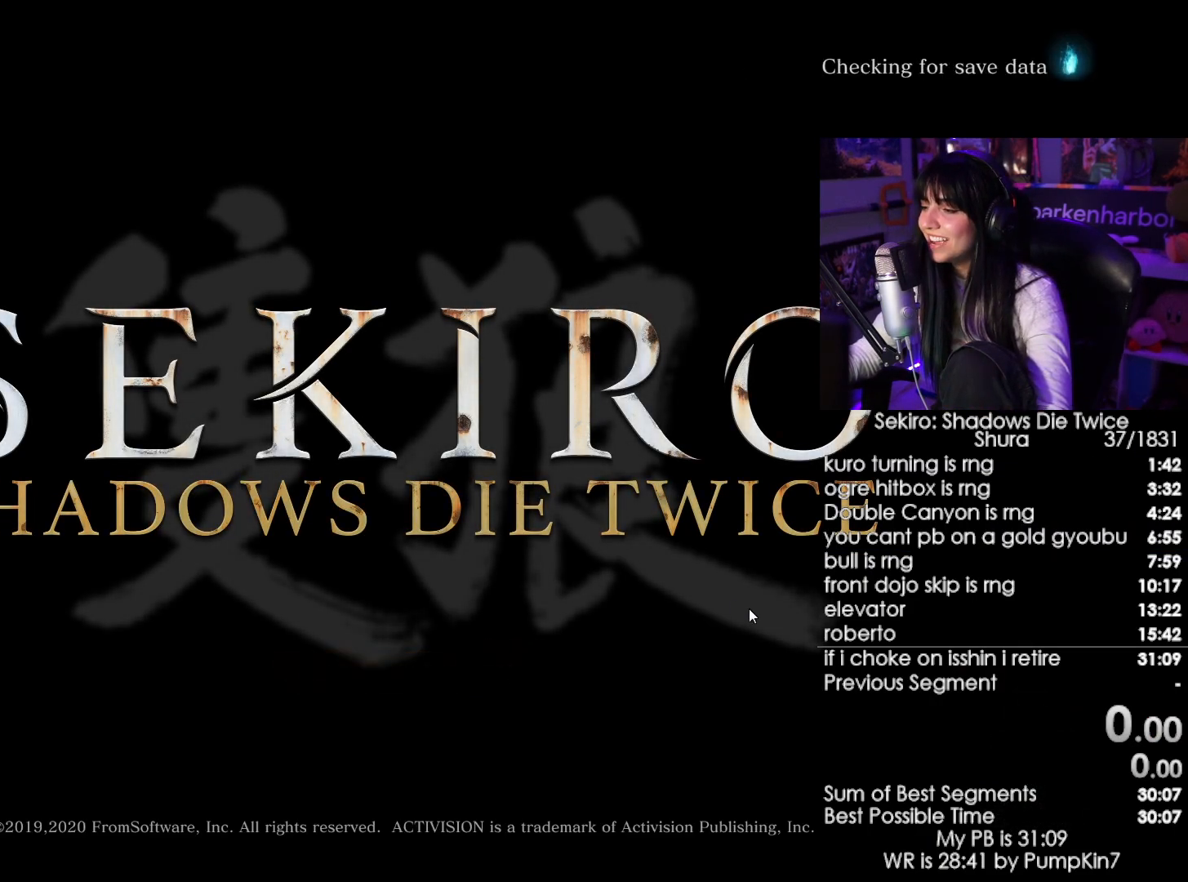
{"keys": [], "mouse": [], "events": [[167, "mouse_left", "down"], [267, "mouse_left", "up"]]}
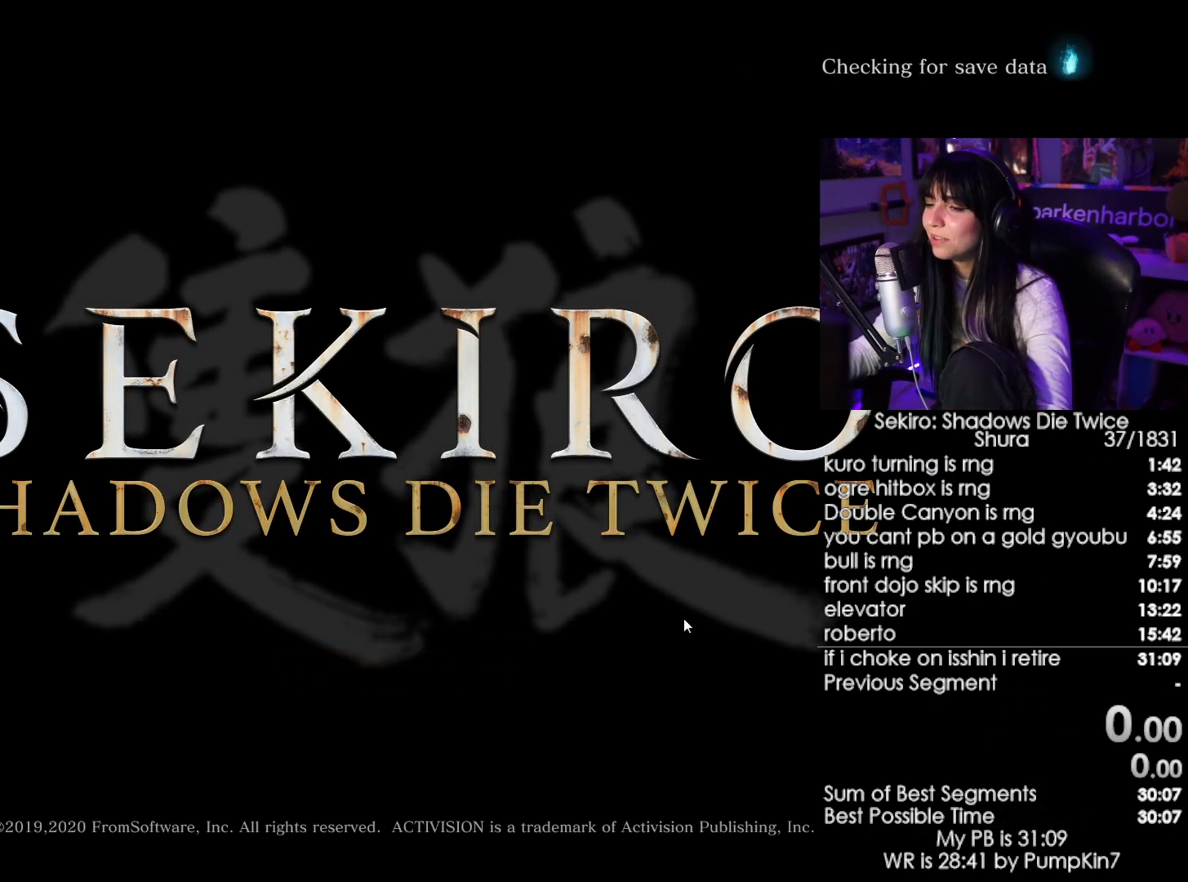
{"keys": [], "mouse": [], "events": []}
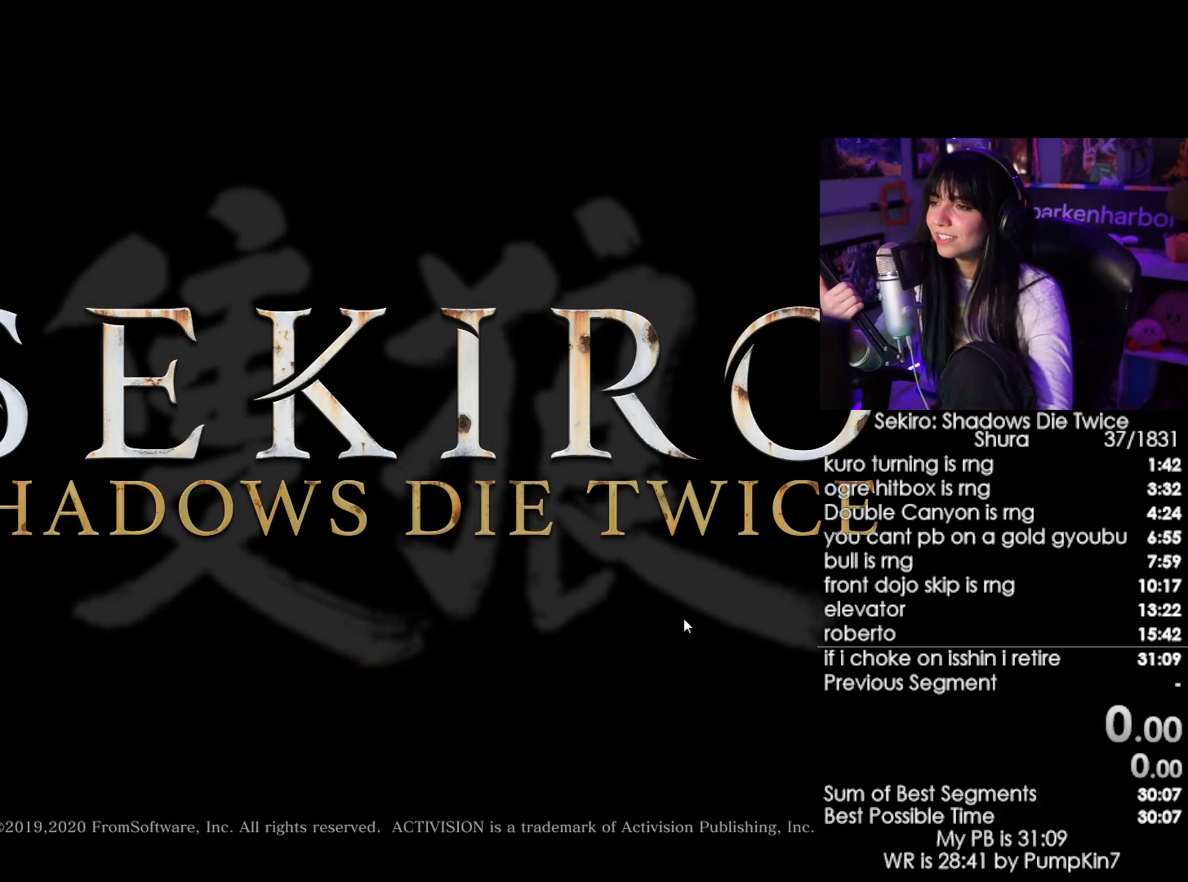
{"keys": [], "mouse": [], "events": []}
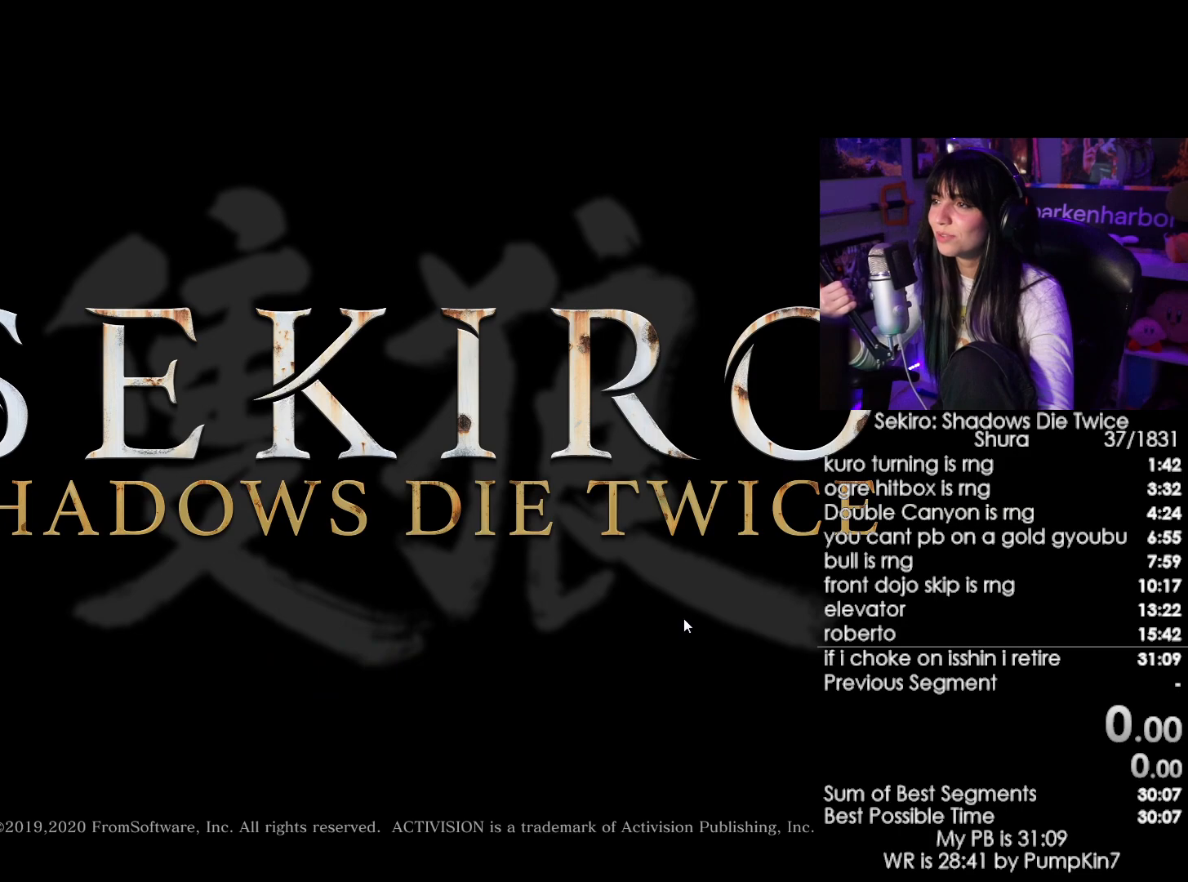
{"keys": [], "mouse": [], "events": []}
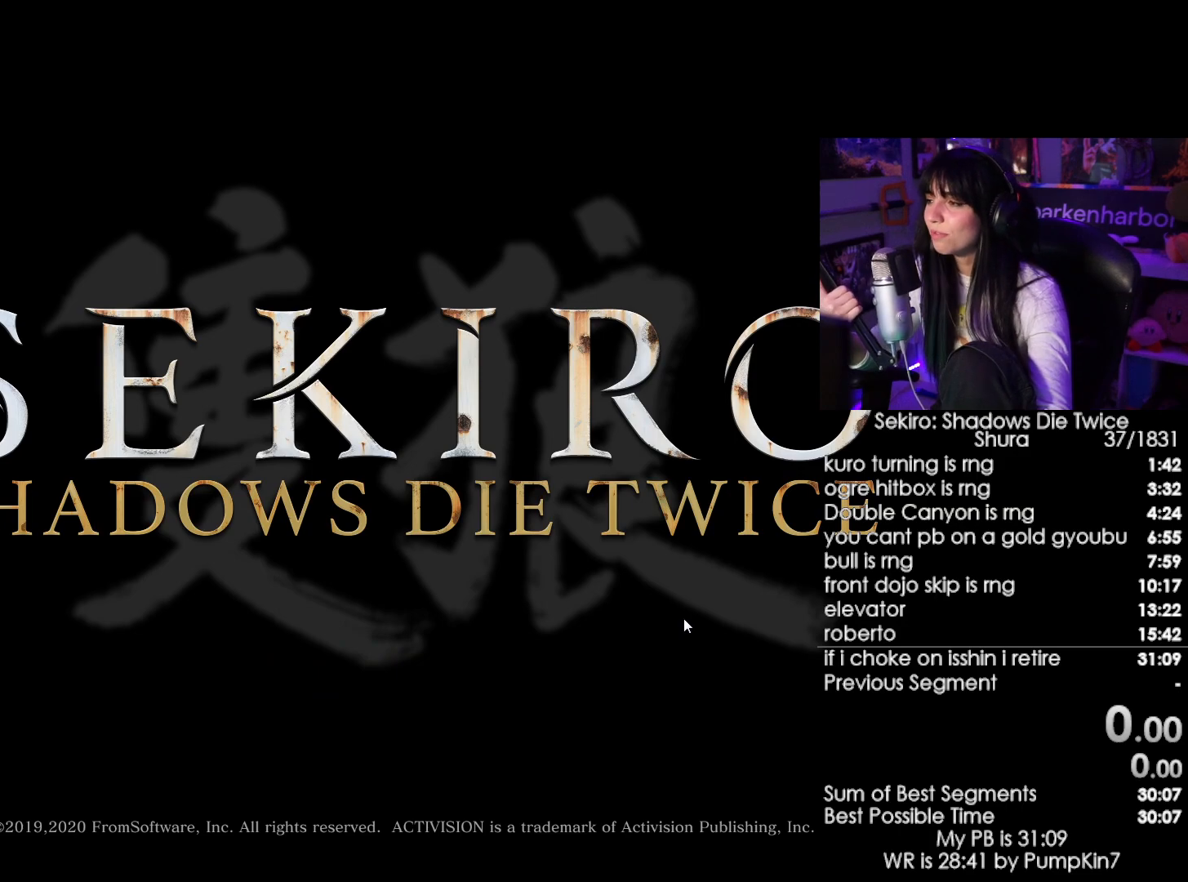
{"keys": [], "mouse": [], "events": []}
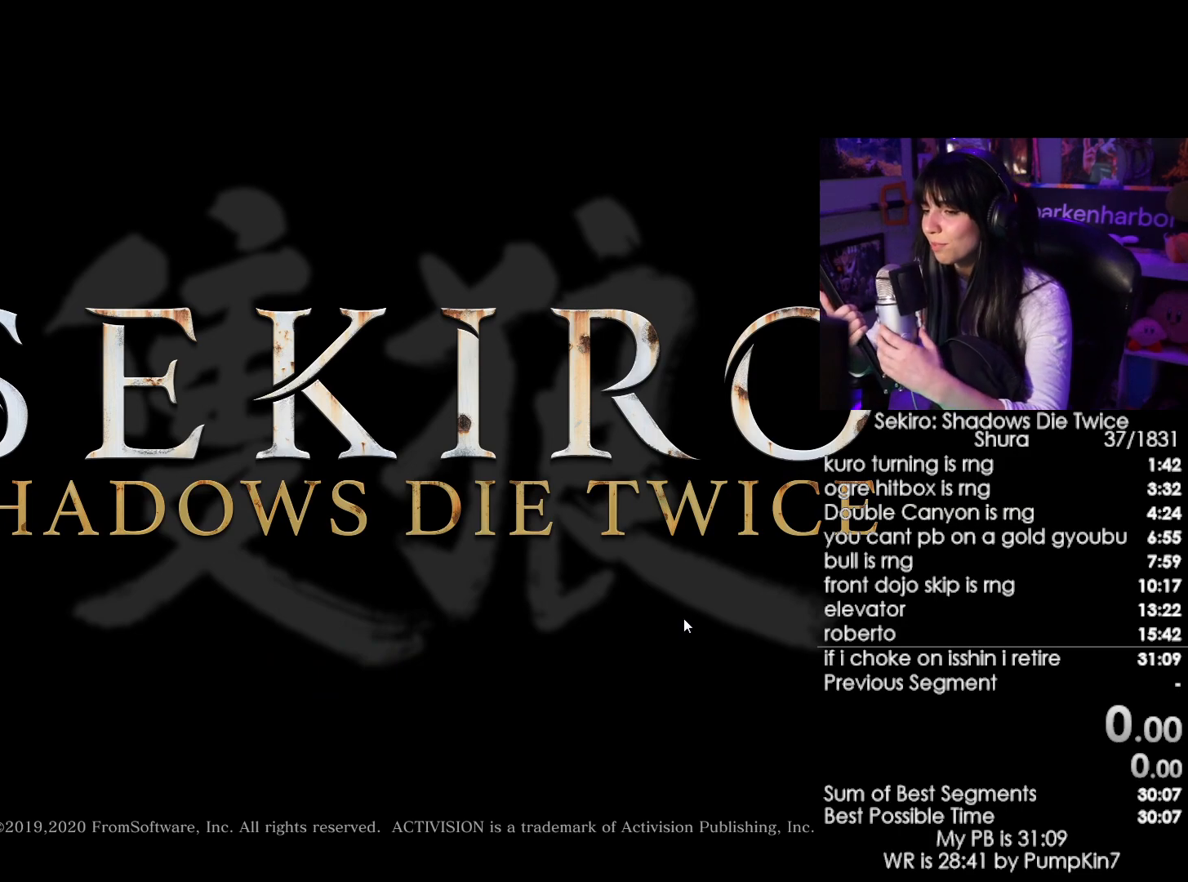
{"keys": [], "mouse": [], "events": []}
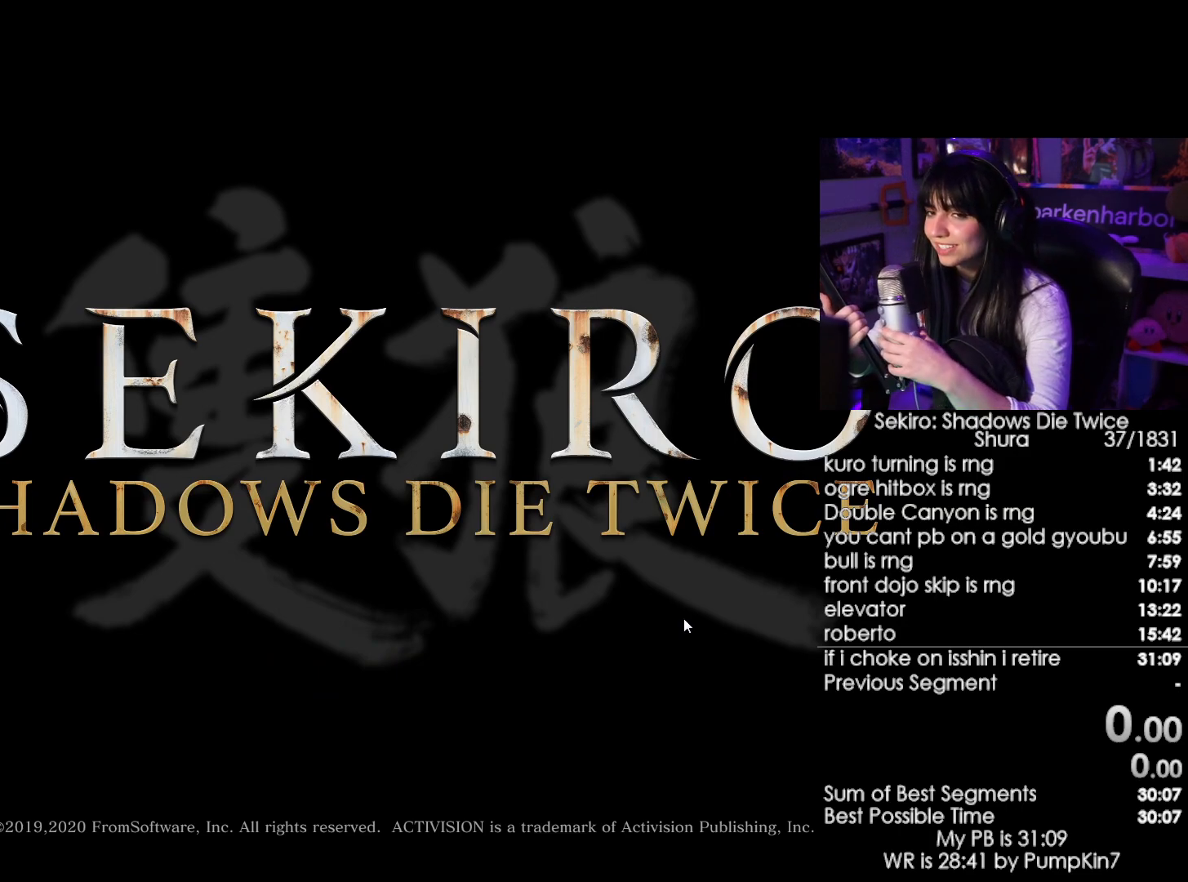
{"keys": [], "mouse": [], "events": []}
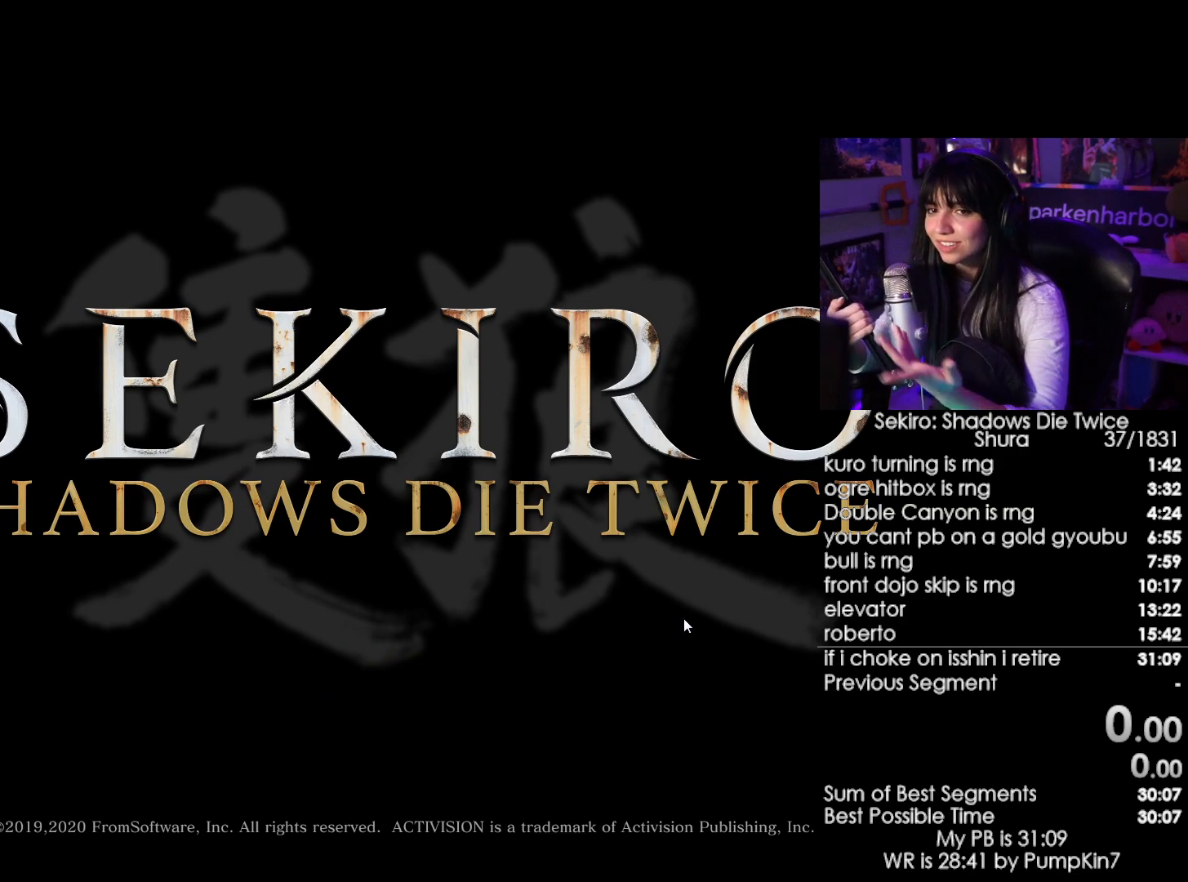
{"keys": [], "mouse": [], "events": []}
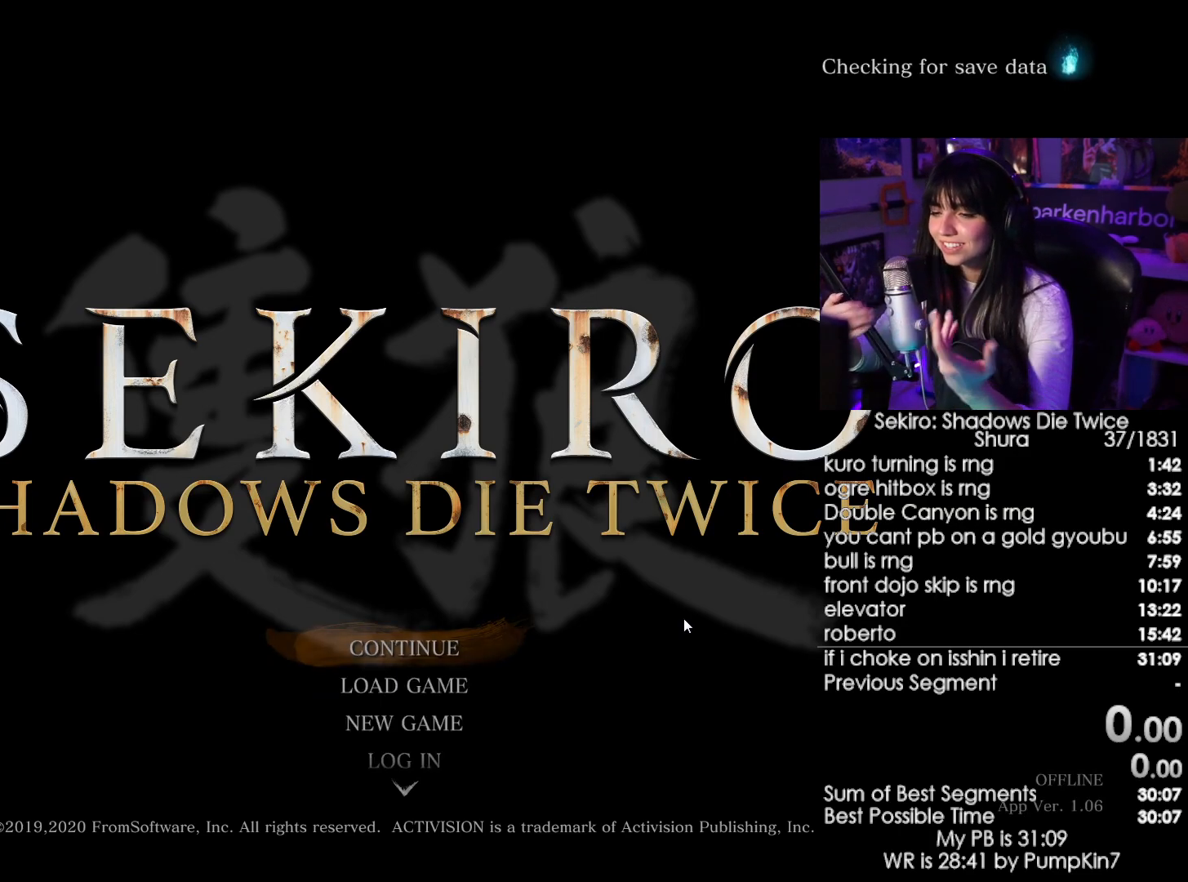
{"keys": [], "mouse": [], "events": []}
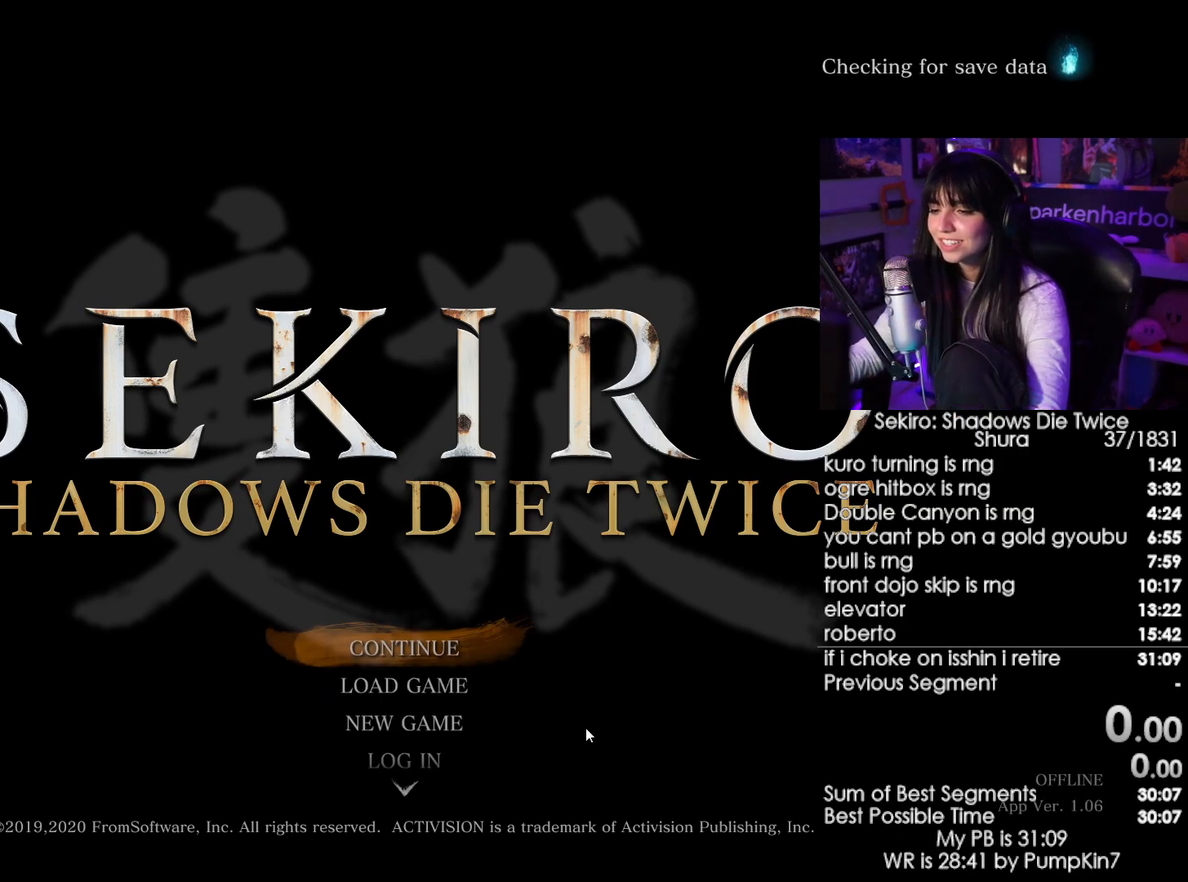
{"keys": [], "mouse": [], "events": [[400, "mouse_left", "down"], [450, "mouse_left", "up"]]}
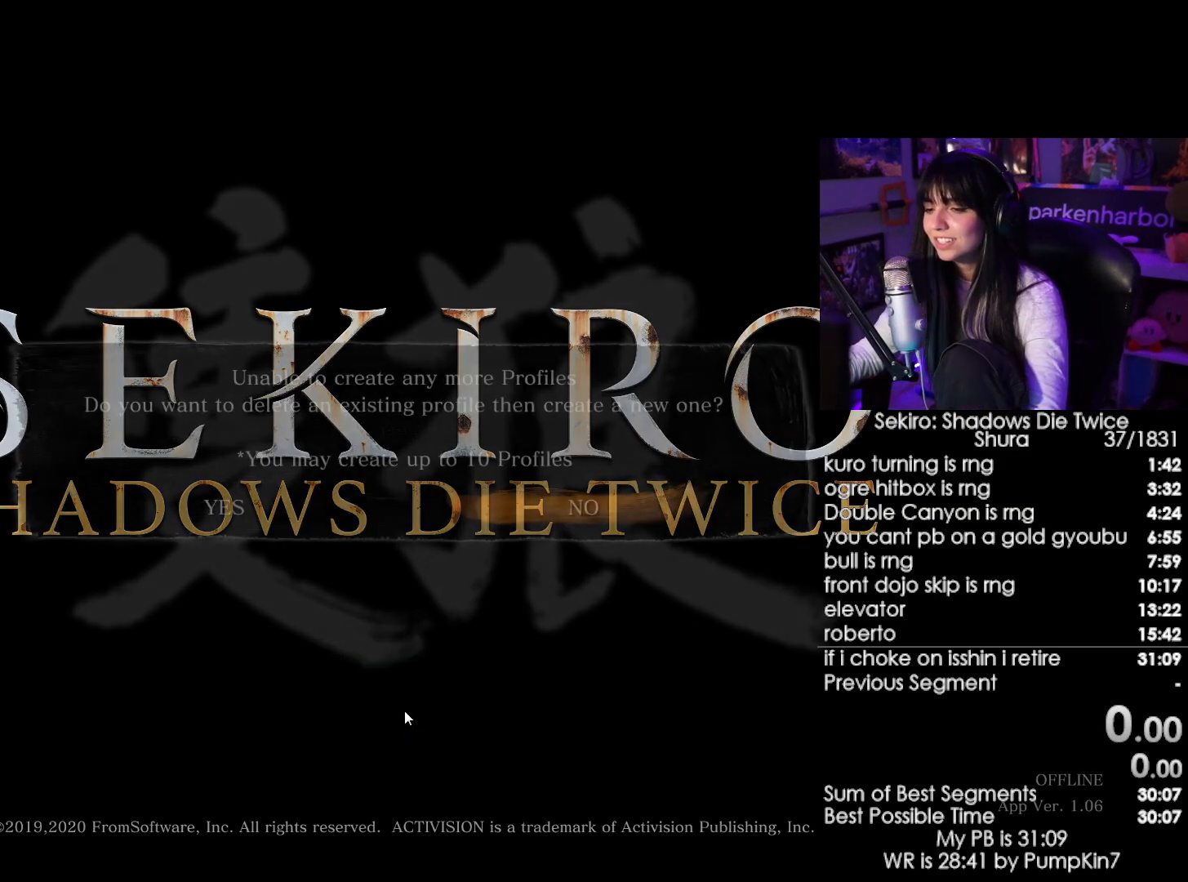
{"keys": [], "mouse": [], "events": [[334, "mouse_left", "down"], [417, "mouse_left", "up"]]}
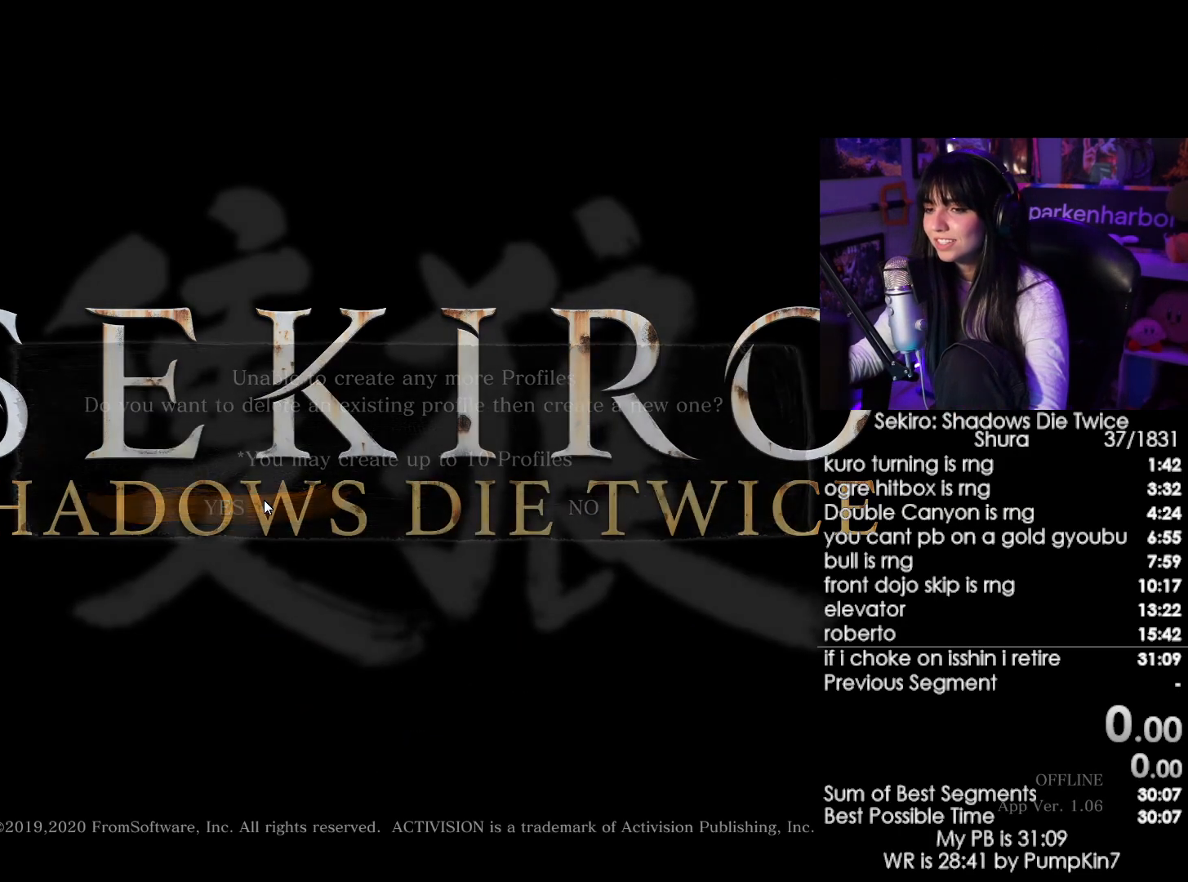
{"keys": [], "mouse": [], "events": [[350, "mouse_left", "down"], [434, "mouse_left", "up"]]}
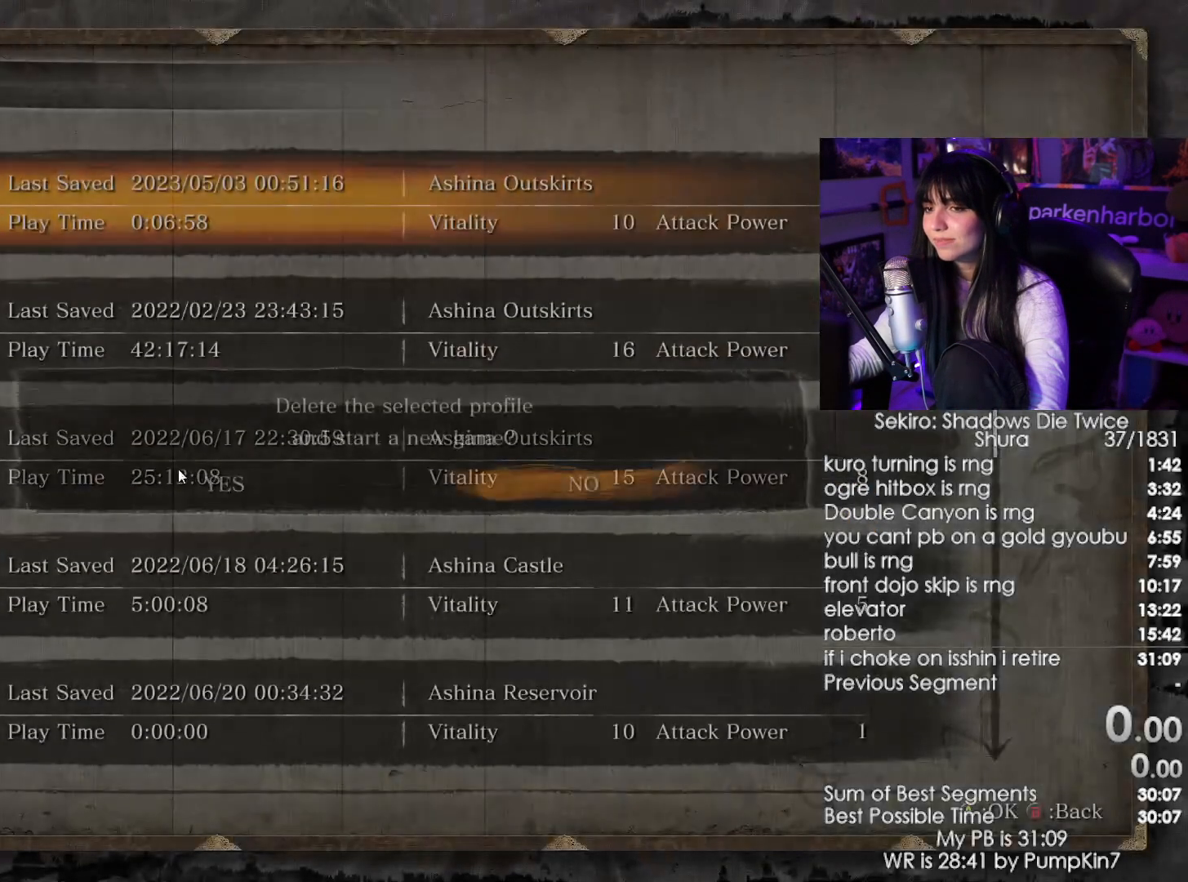
{"keys": [], "mouse": [], "events": [[367, "mouse_left", "down"], [500, "mouse_left", "up"]]}